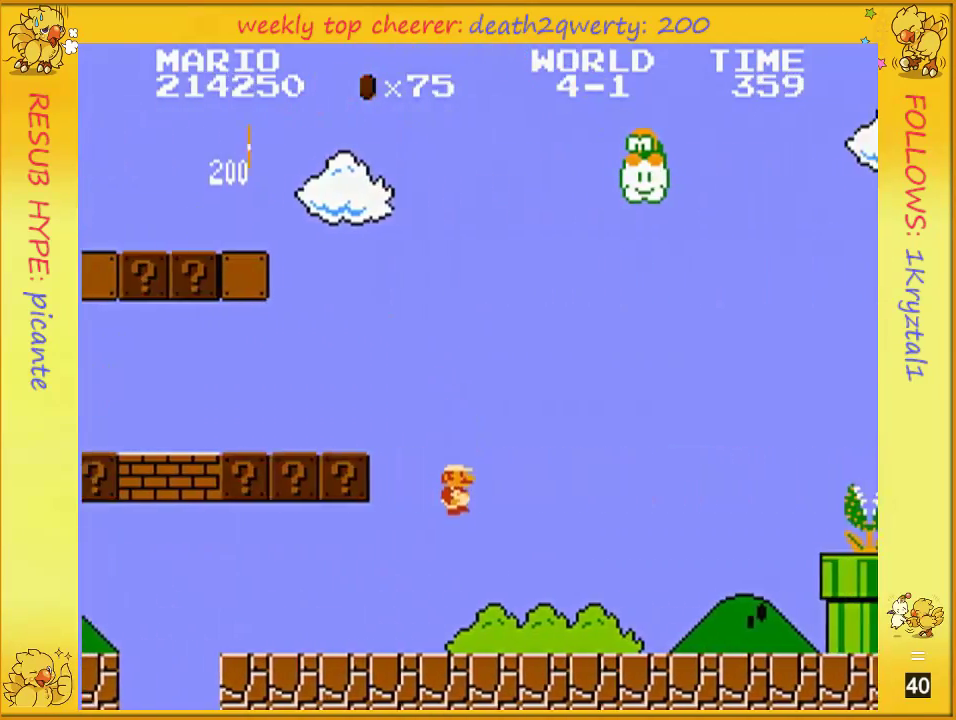
Gameplay with a controller (Nintendo layout); each line is a JSON object with the inputs held at the frame after it. "events" lists button and stick changes between this image and that frame as [ms after this image, input, new state], when the widget could be followed in between. Not read: L3 R3.
{"buttons": ["B", "DPAD_UP", "DPAD_RIGHT"], "events": []}
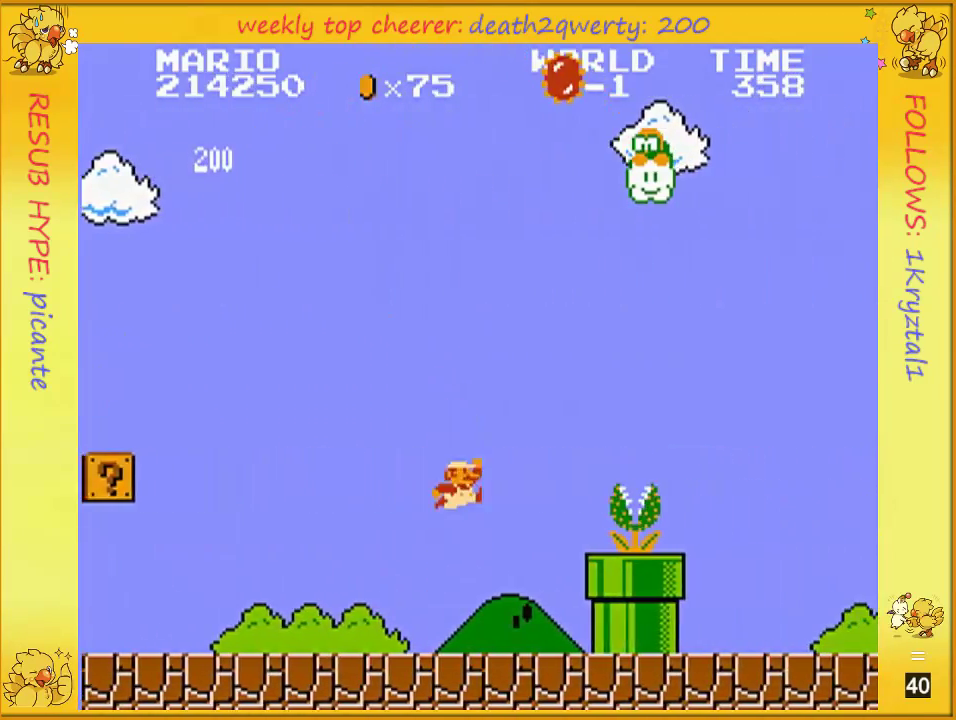
{"buttons": ["A", "B", "DPAD_UP", "DPAD_RIGHT"], "events": [[67, "A", "down"], [100, "B", "up"], [250, "B", "down"]]}
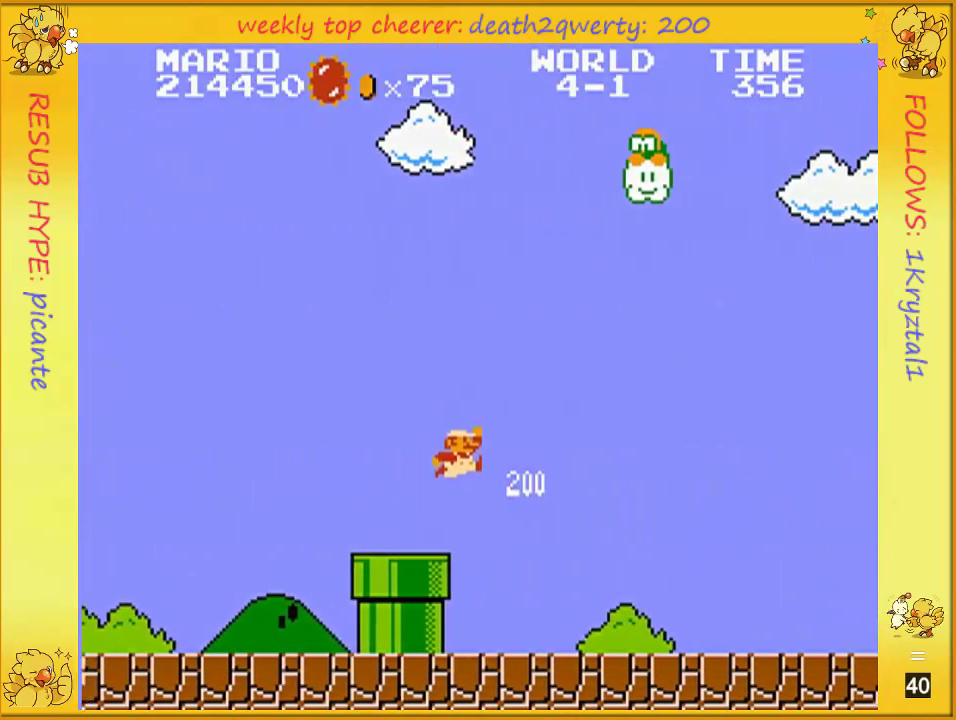
{"buttons": ["B", "DPAD_UP", "DPAD_RIGHT"], "events": [[67, "A", "up"]]}
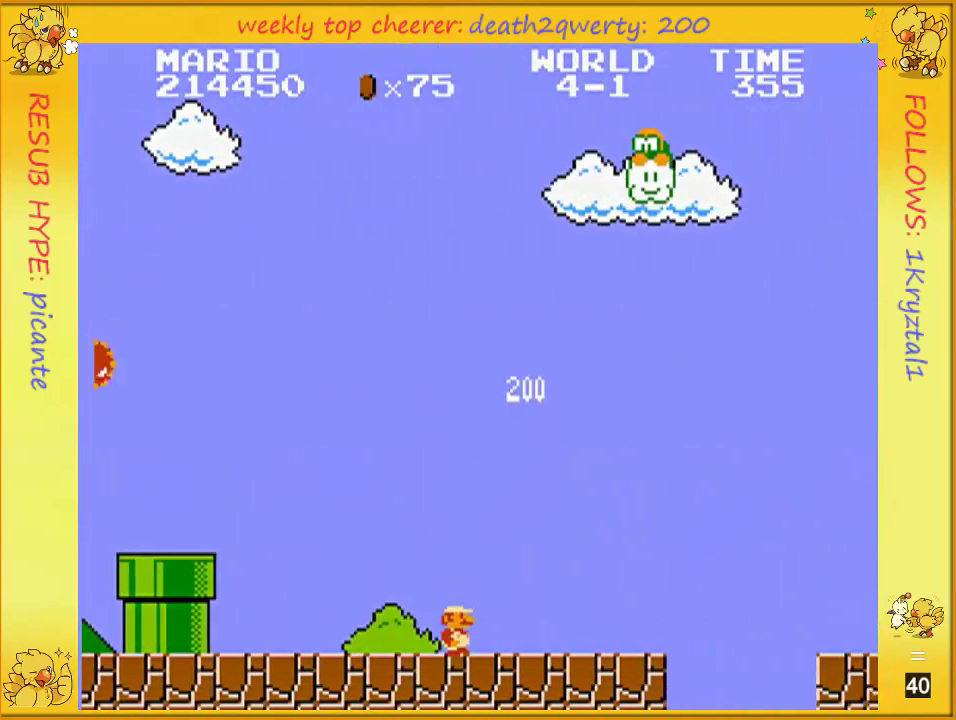
{"buttons": ["A", "B", "DPAD_UP", "DPAD_RIGHT"], "events": [[467, "A", "down"]]}
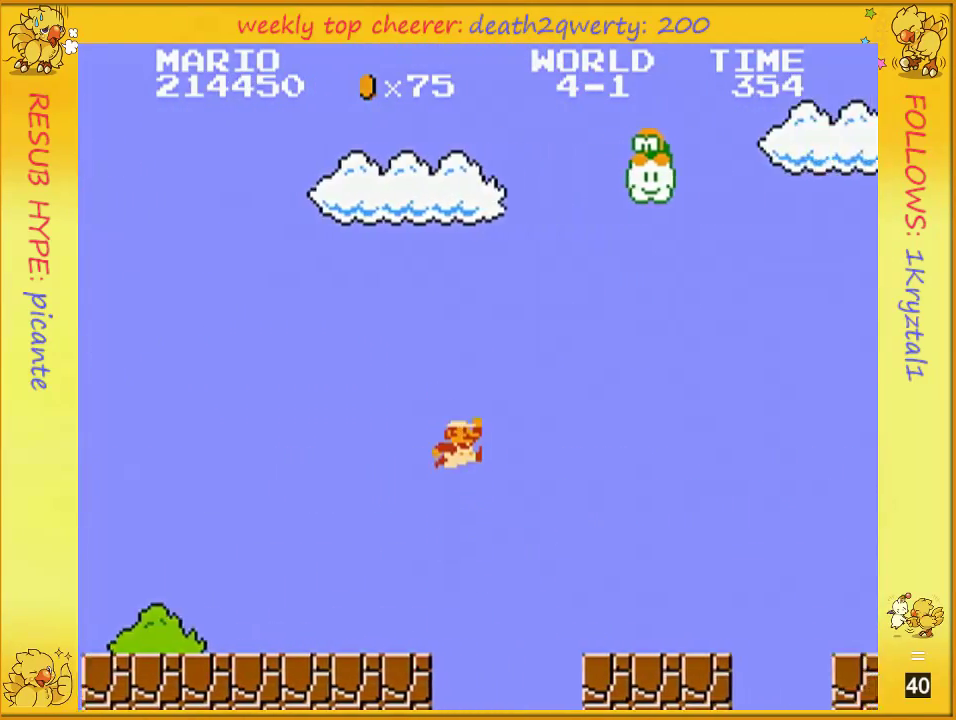
{"buttons": ["B", "DPAD_UP", "DPAD_RIGHT"], "events": [[150, "A", "up"]]}
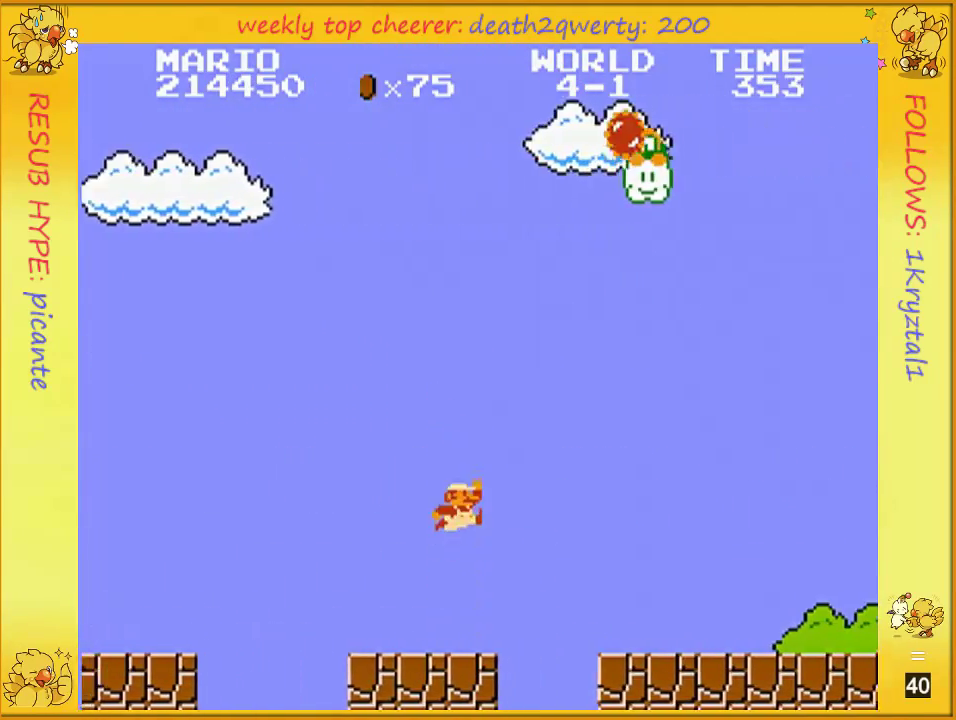
{"buttons": ["B", "DPAD_UP", "DPAD_RIGHT"], "events": [[83, "A", "down"], [217, "A", "up"]]}
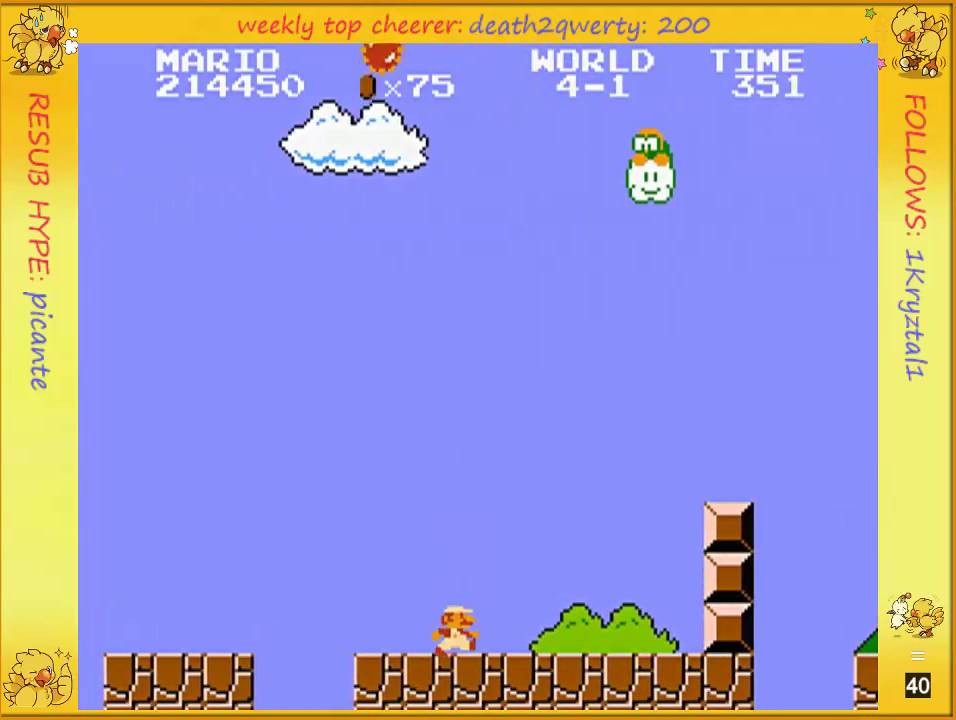
{"buttons": ["A", "B", "DPAD_UP", "DPAD_RIGHT"], "events": [[317, "A", "down"]]}
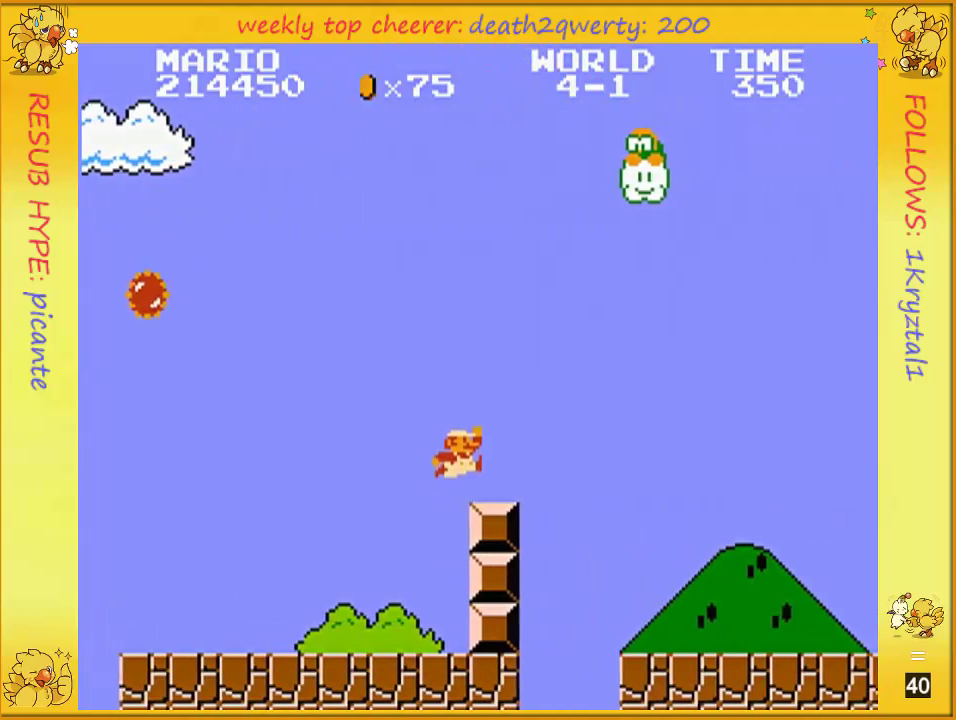
{"buttons": ["A", "B", "DPAD_UP", "DPAD_RIGHT"], "events": [[83, "A", "up"], [333, "A", "down"]]}
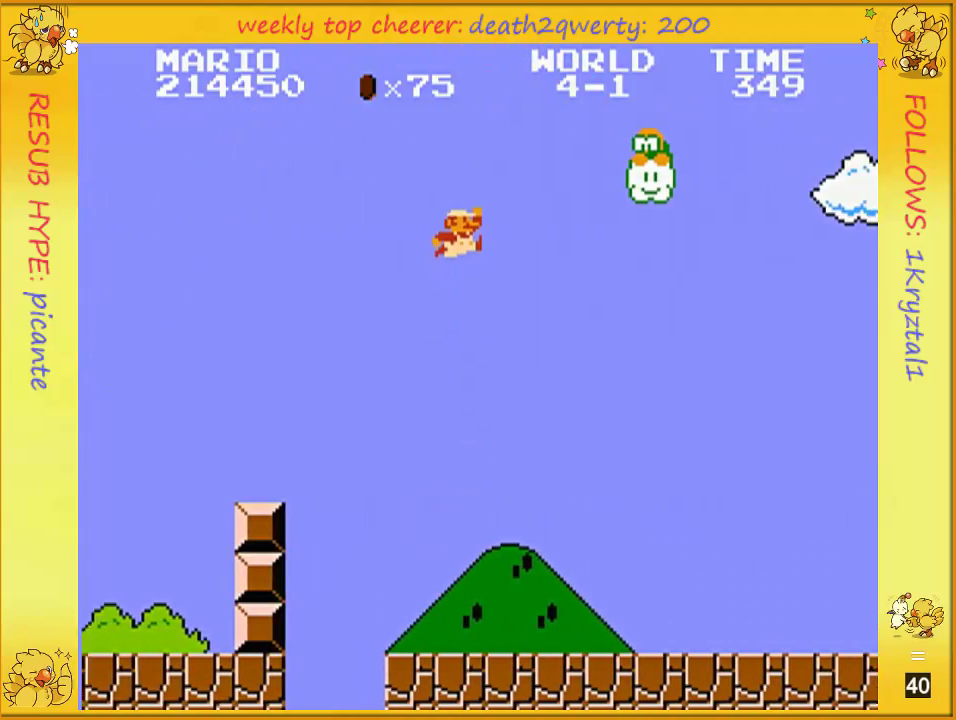
{"buttons": ["A", "B", "DPAD_UP", "DPAD_RIGHT"], "events": []}
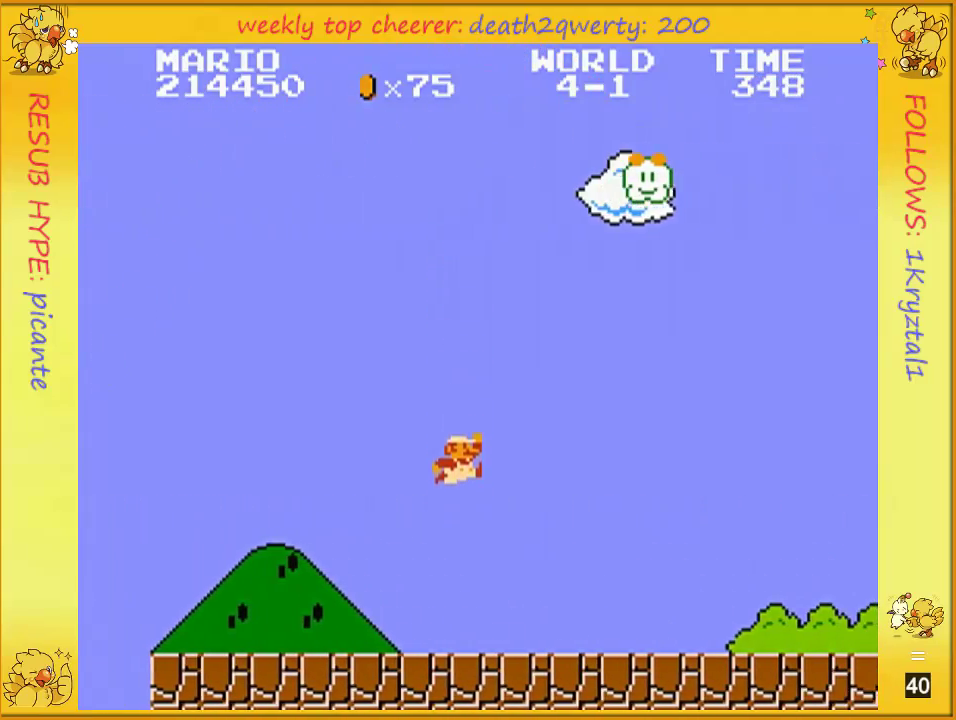
{"buttons": ["A", "B", "DPAD_UP", "DPAD_RIGHT"], "events": [[117, "A", "up"], [500, "A", "down"]]}
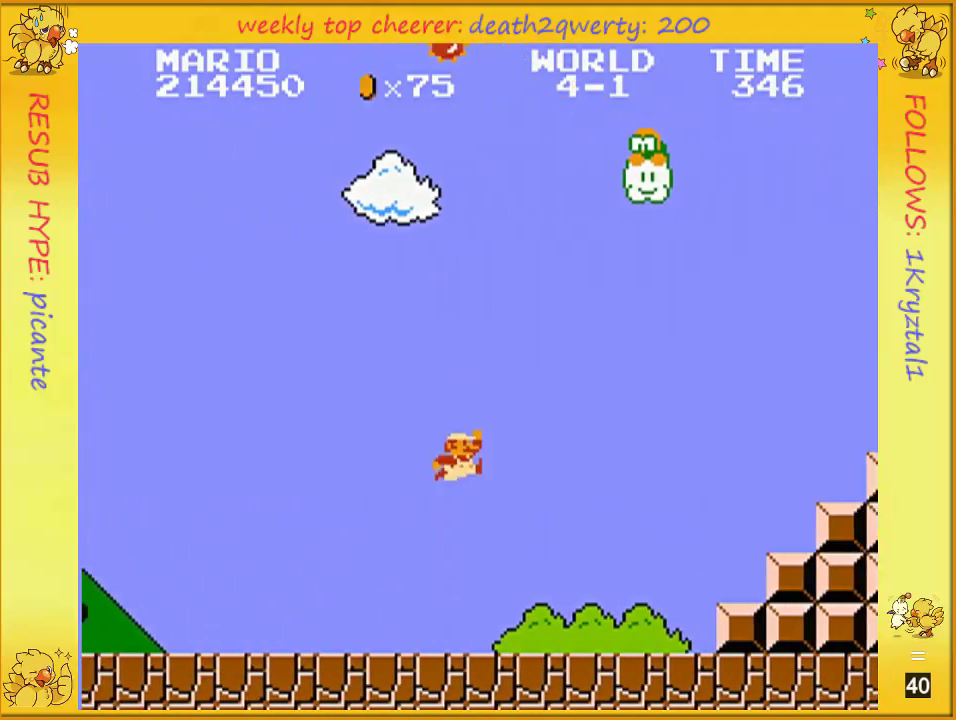
{"buttons": ["B", "DPAD_UP", "DPAD_RIGHT"], "events": [[467, "A", "up"]]}
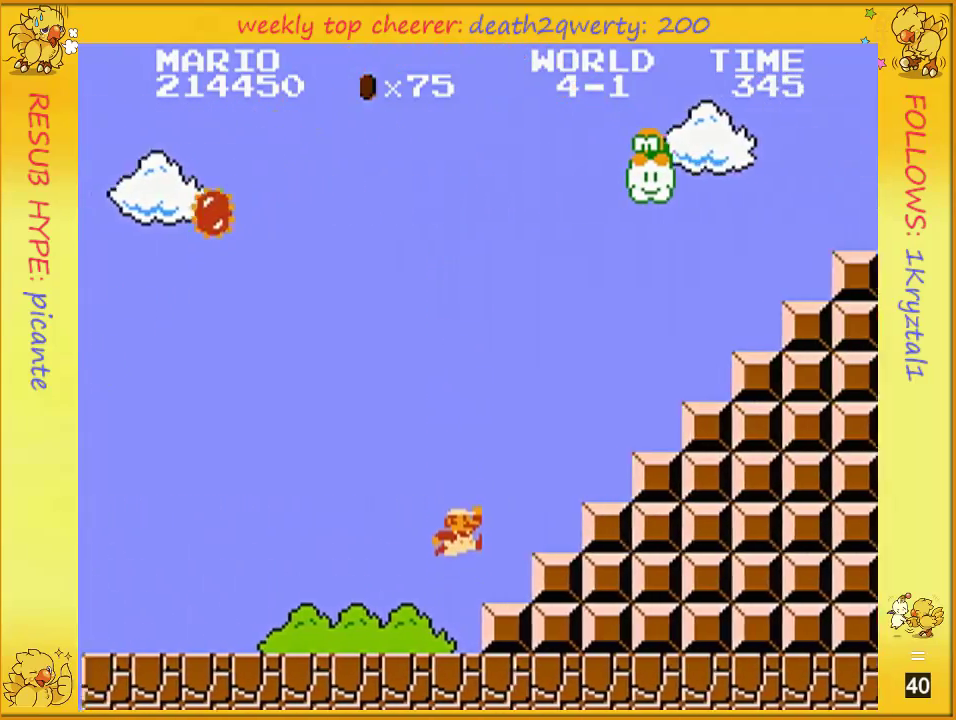
{"buttons": ["A", "B", "DPAD_UP", "DPAD_RIGHT"], "events": [[350, "A", "down"]]}
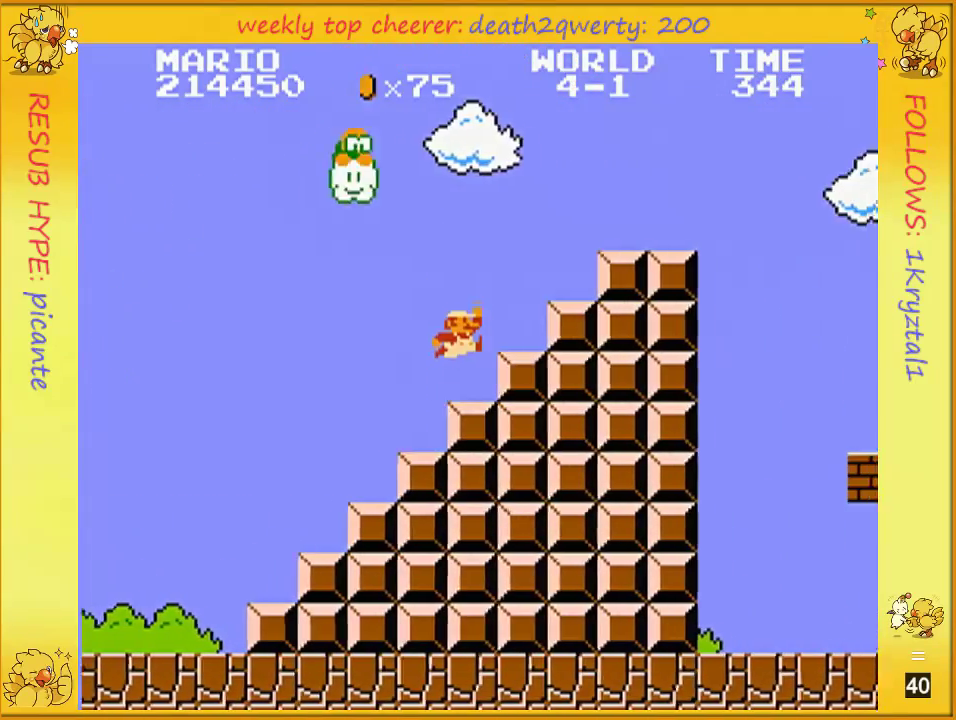
{"buttons": ["B", "DPAD_UP", "DPAD_RIGHT"], "events": [[283, "A", "up"], [333, "A", "down"], [467, "A", "up"]]}
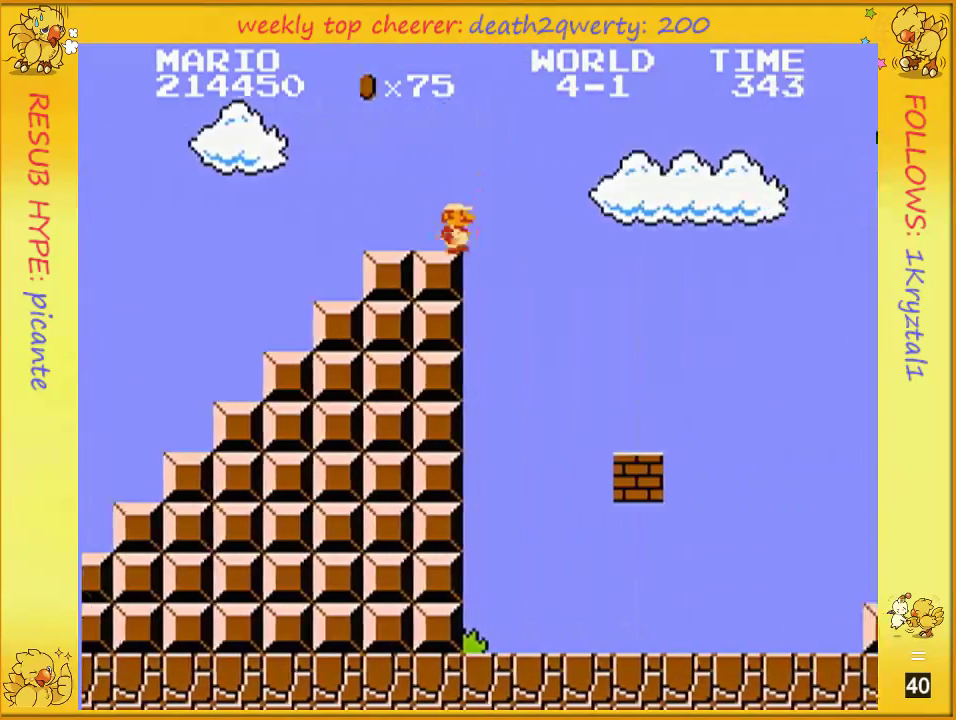
{"buttons": ["A", "B", "DPAD_UP", "DPAD_RIGHT"], "events": [[283, "A", "down"]]}
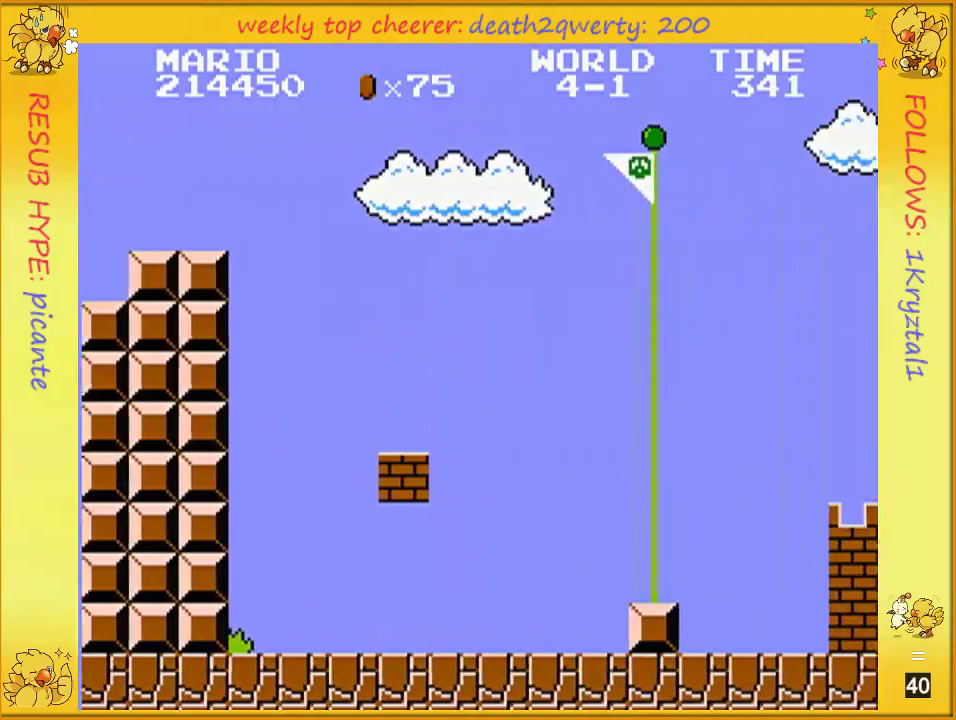
{"buttons": ["DPAD_RIGHT"], "events": [[433, "A", "up"], [467, "B", "up"], [500, "DPAD_UP", "up"]]}
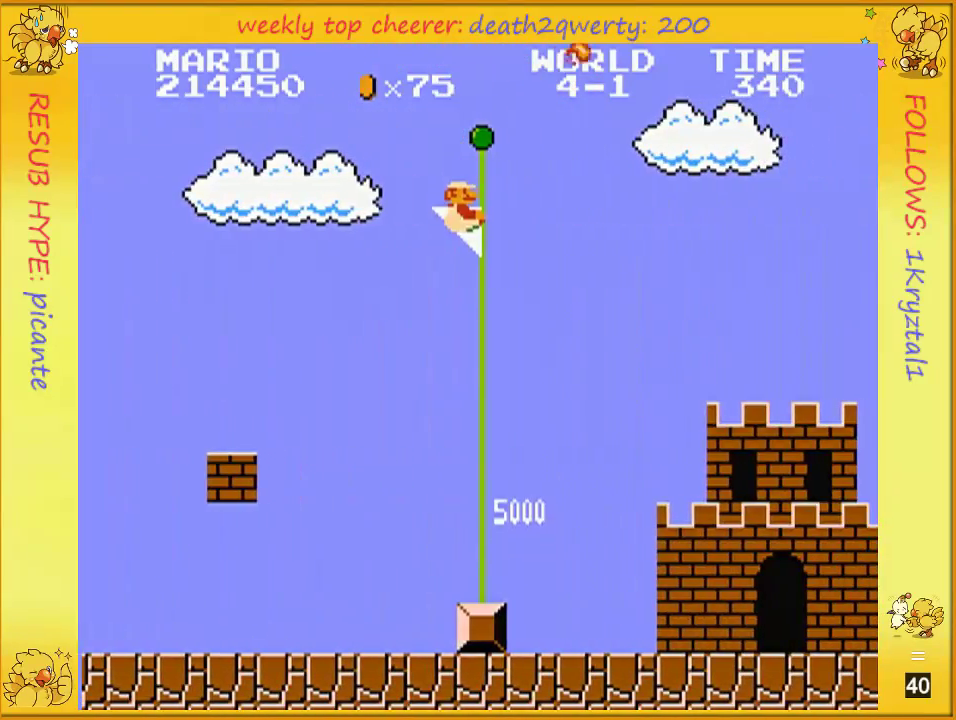
{"buttons": [], "events": [[33, "DPAD_RIGHT", "up"], [100, "B", "down"], [183, "B", "up"]]}
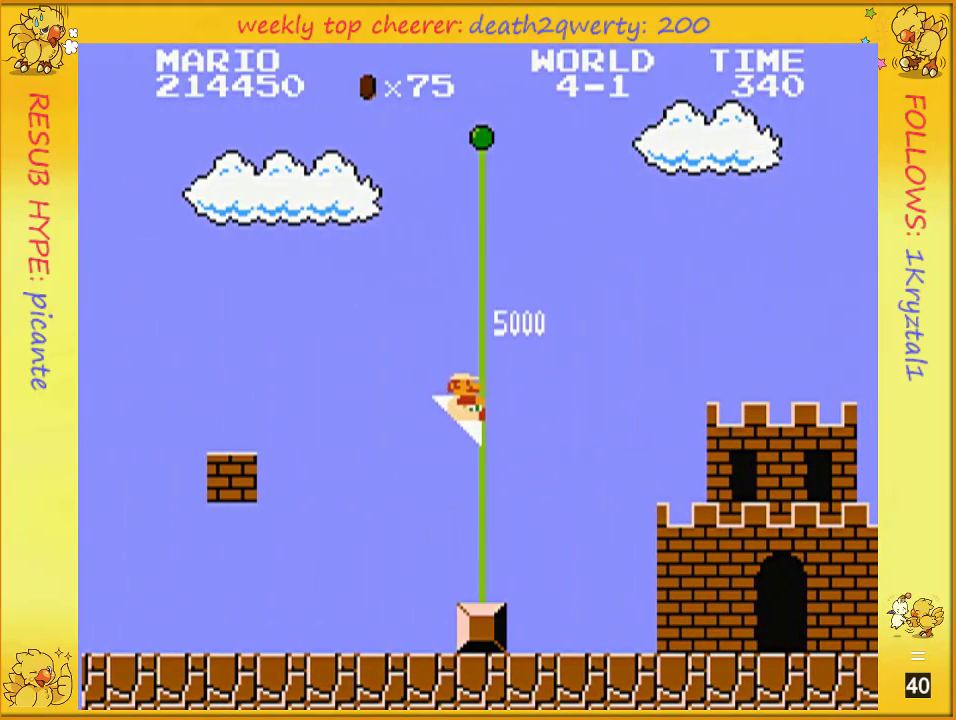
{"buttons": [], "events": []}
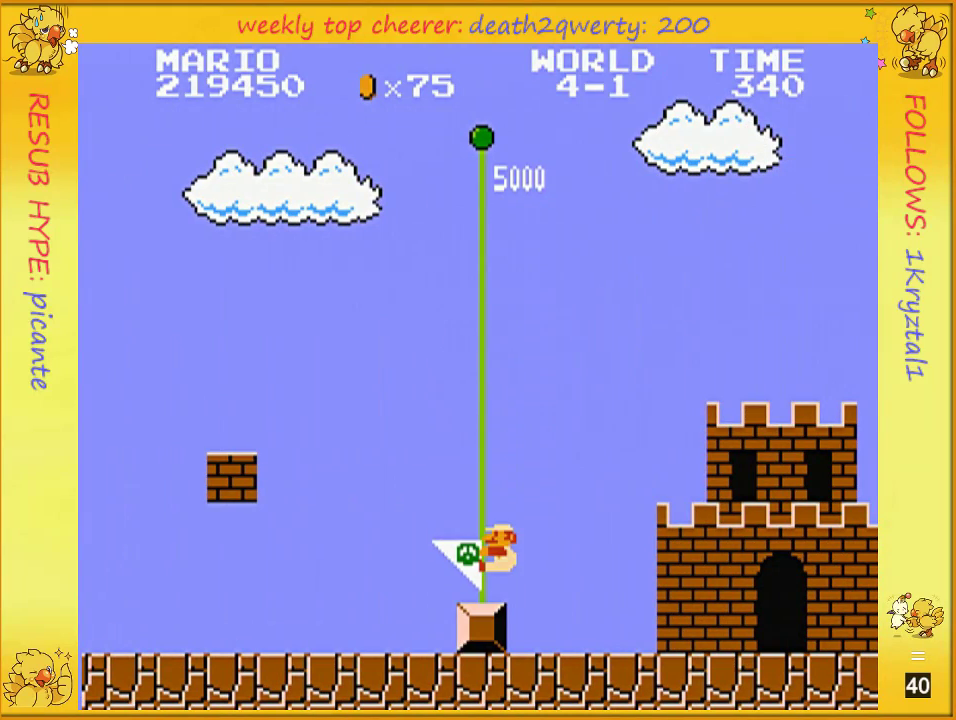
{"buttons": [], "events": []}
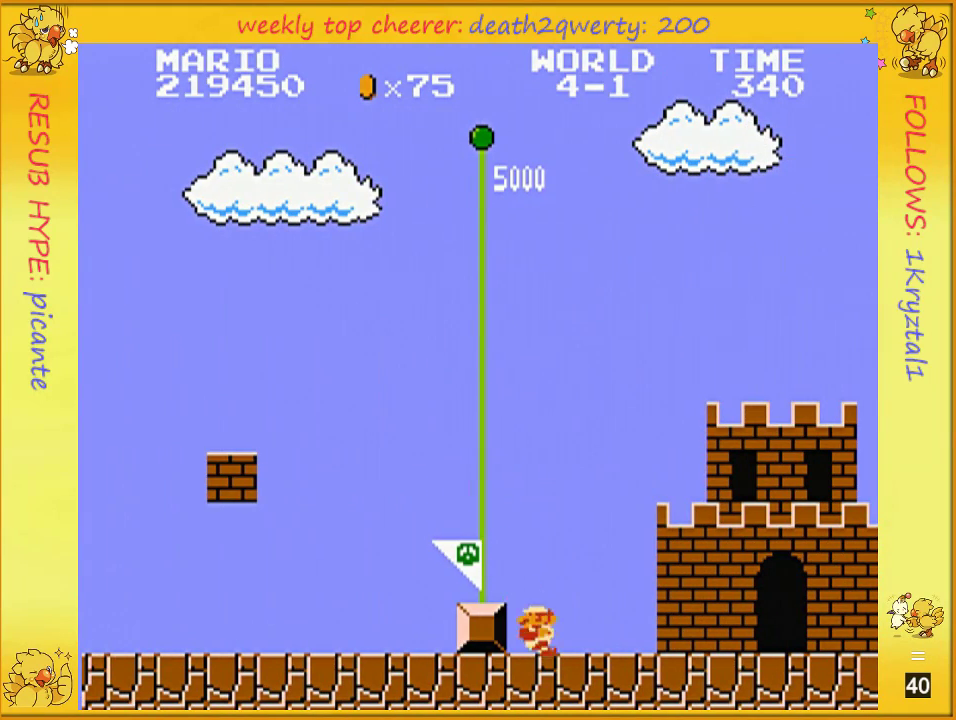
{"buttons": [], "events": []}
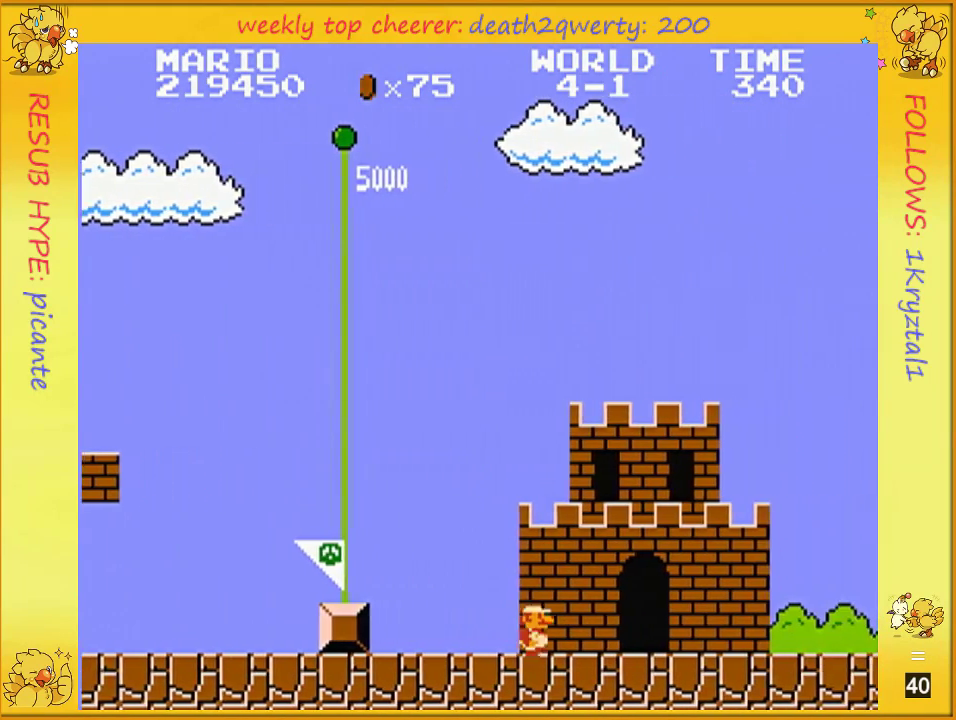
{"buttons": [], "events": []}
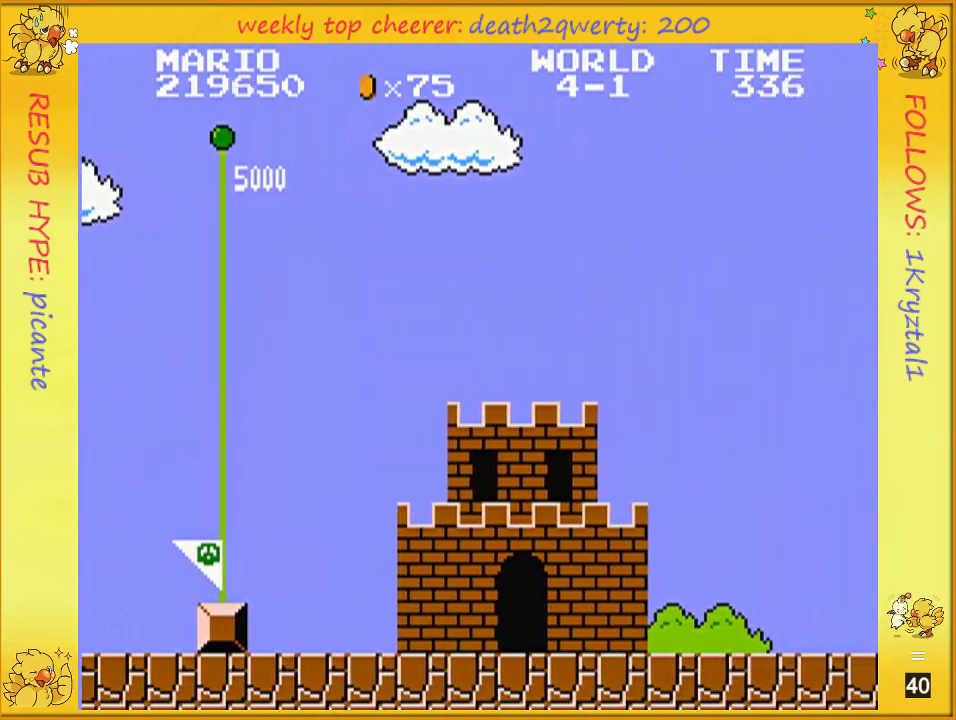
{"buttons": [], "events": []}
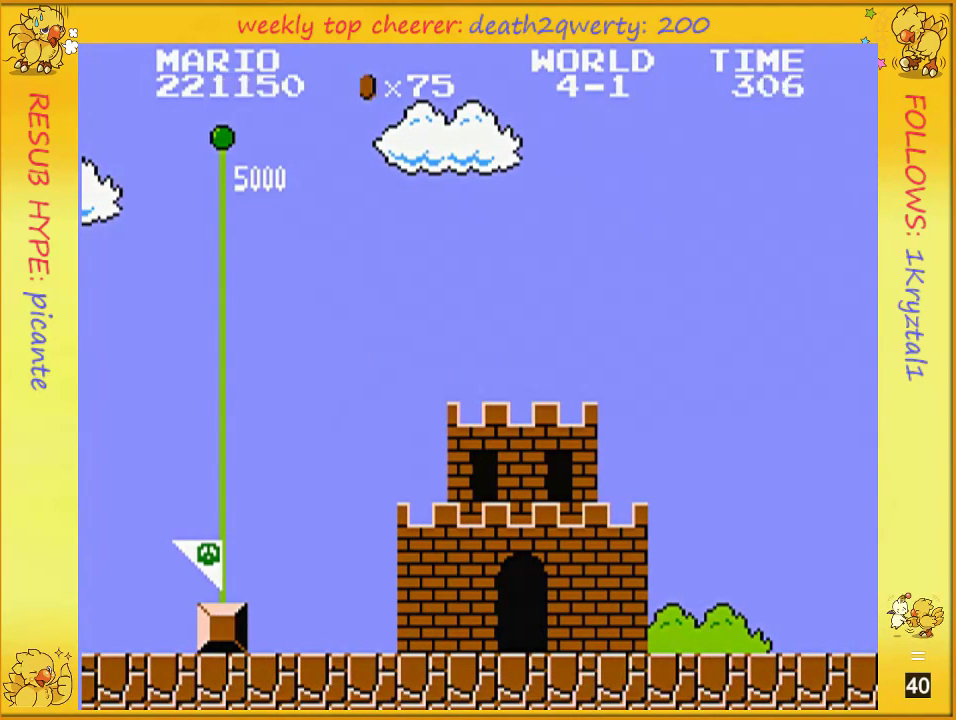
{"buttons": [], "events": []}